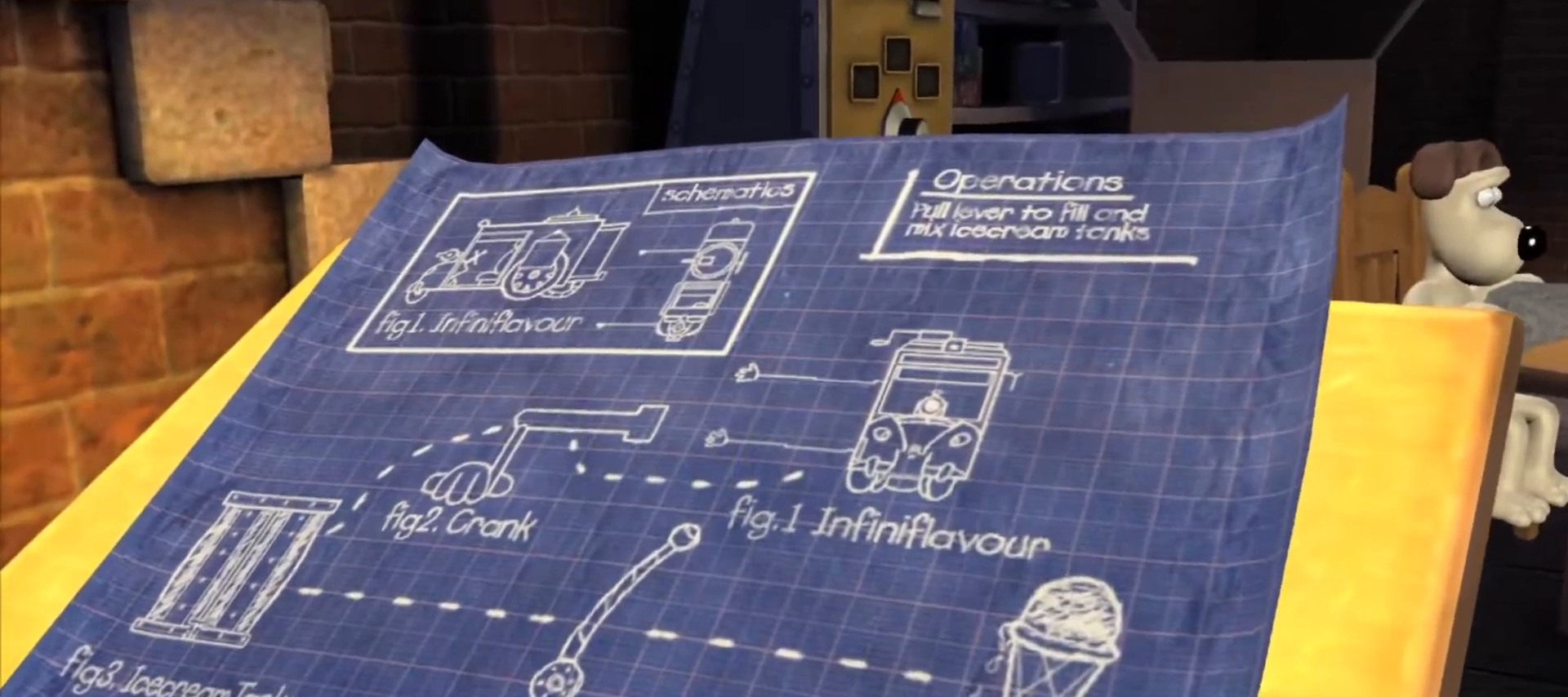
Gameplay with keyboard and mouse; each line is a JSON object with the keys and mouse buttons held at the frame after it. "events" lists presses ("down") and releases ("up") of "a", "alt", "ctrl", "d", "e", "q", "s", "shift", "space", "w", "mouse_left", "mouse_right", "mouse_wheel_up" and "mouse_wheel_down" between this image and that frame as [ms after this image, input, new state], when the widget could be followed in between. "mouse_left", "mouse_right", "mouse_wheel_up", "mouse_wheel_down" = the "left", "right", "wheel_up", "wheel_down" buttons of the "mouse" list. No other keys are recorded. Mouse movement is not recorded.
{"keys": ["ctrl", "shift"], "mouse": [], "events": [[17, "ctrl", "down"], [17, "shift", "down"], [117, "ctrl", "up"], [117, "shift", "up"], [167, "ctrl", "down"], [167, "shift", "down"], [250, "ctrl", "up"], [250, "shift", "up"], [350, "ctrl", "down"], [350, "shift", "down"]]}
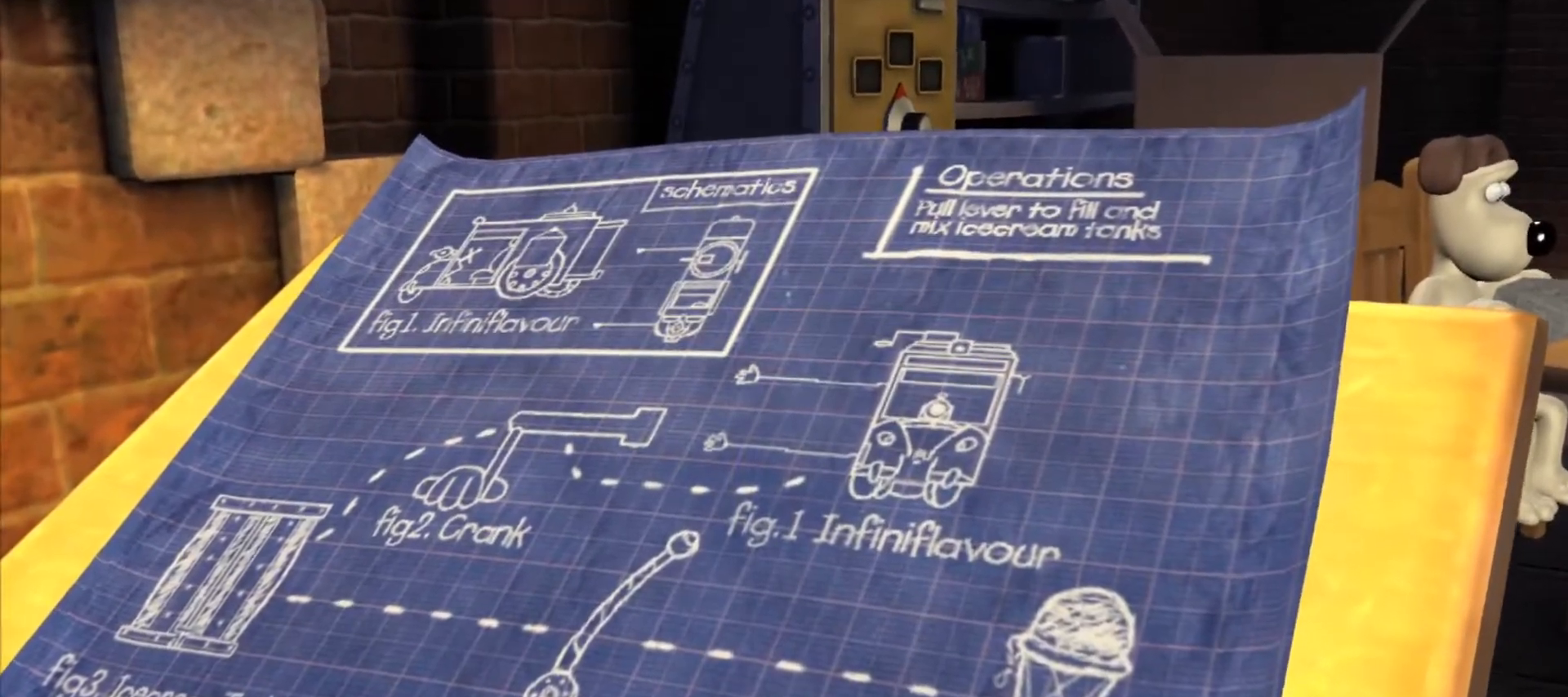
{"keys": ["ctrl", "shift"], "mouse": [], "events": [[33, "ctrl", "up"], [33, "shift", "up"], [133, "ctrl", "down"], [133, "shift", "down"], [183, "ctrl", "up"], [233, "ctrl", "down"], [317, "ctrl", "up"], [317, "shift", "up"], [400, "ctrl", "down"], [400, "shift", "down"]]}
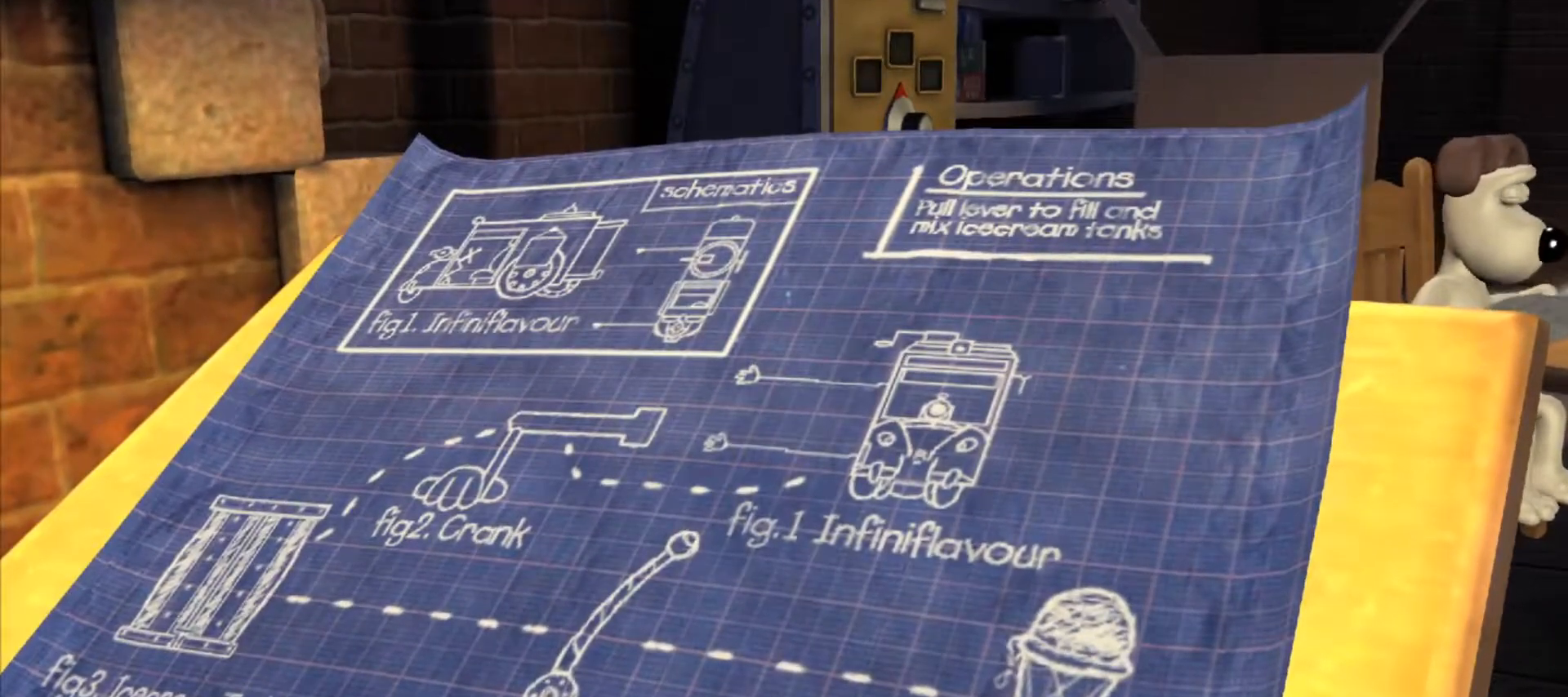
{"keys": ["shift"], "mouse": [], "events": [[100, "ctrl", "up"], [100, "shift", "up"], [200, "ctrl", "down"], [200, "shift", "down"], [417, "ctrl", "up"], [417, "shift", "up"], [467, "shift", "down"]]}
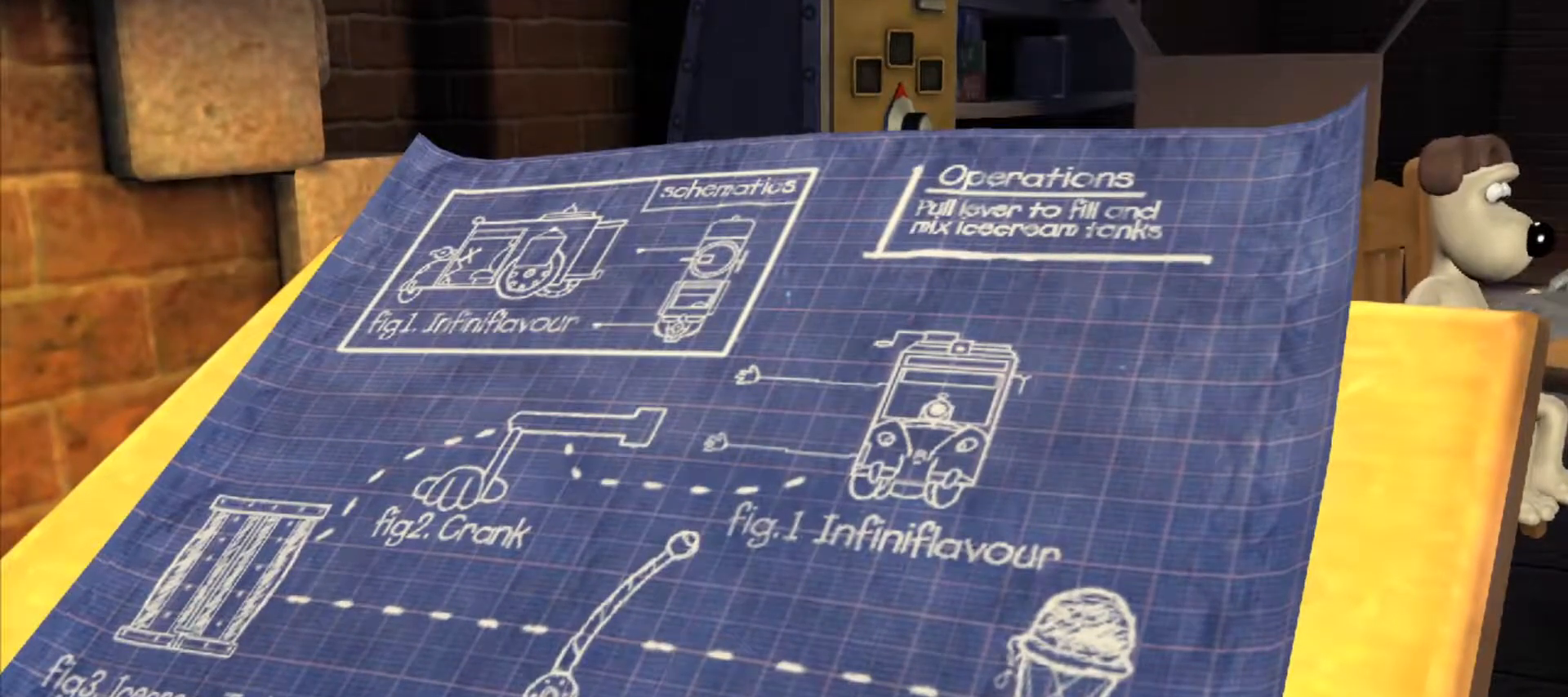
{"keys": [], "mouse": [], "events": [[17, "ctrl", "down"], [67, "ctrl", "up"], [200, "shift", "up"], [300, "ctrl", "down"], [300, "shift", "down"], [450, "shift", "up"], [483, "ctrl", "up"]]}
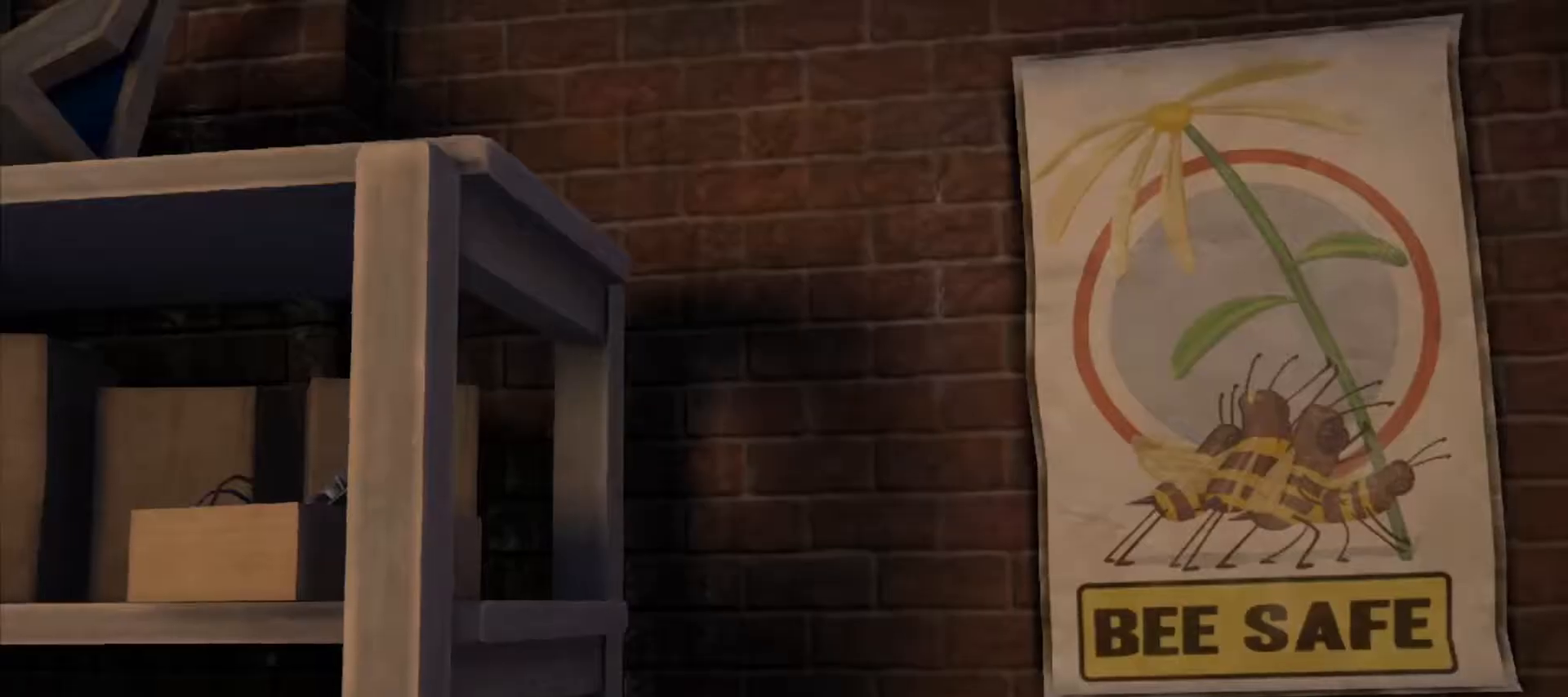
{"keys": [], "mouse": [], "events": [[33, "ctrl", "down"], [83, "shift", "down"], [133, "ctrl", "up"], [133, "shift", "up"], [267, "ctrl", "down"], [417, "shift", "down"], [500, "ctrl", "up"], [500, "shift", "up"]]}
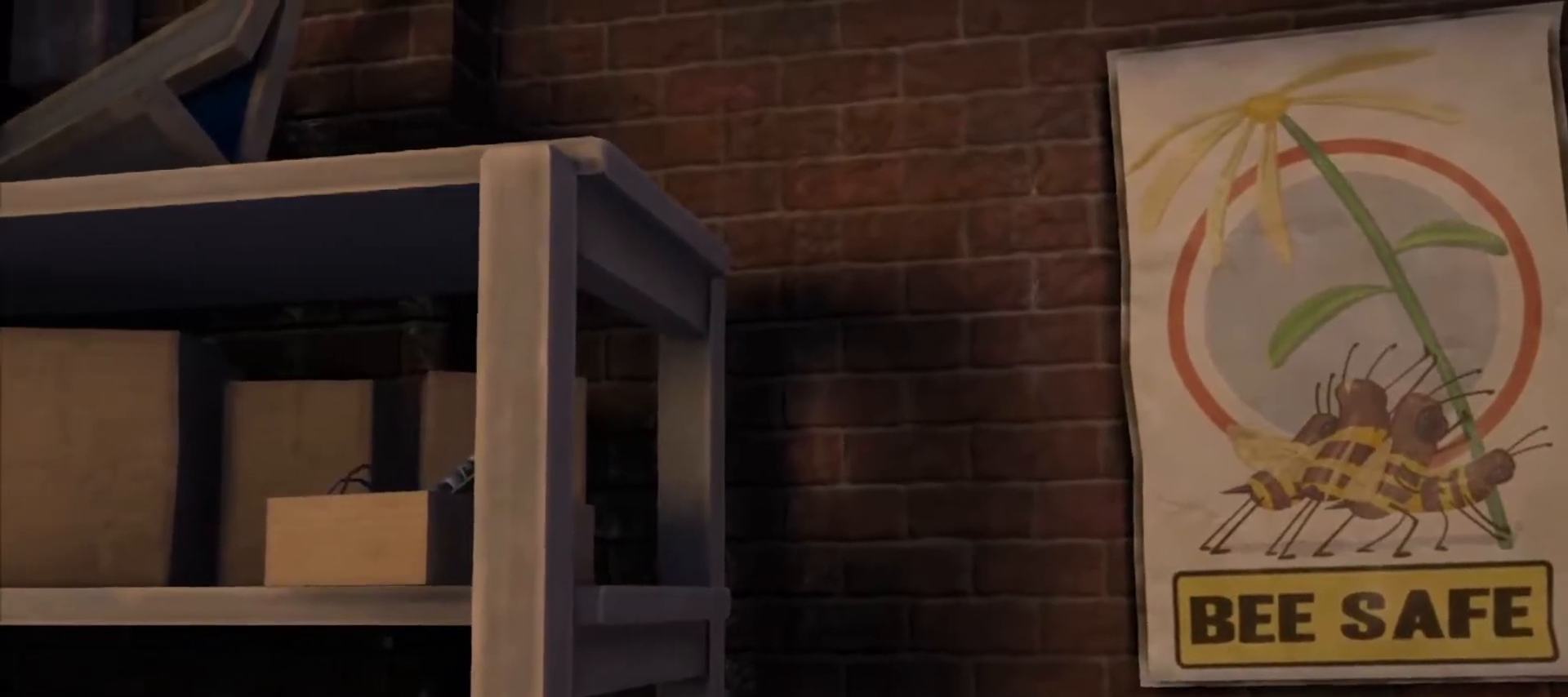
{"keys": [], "mouse": [], "events": [[50, "ctrl", "down"], [50, "shift", "down"], [100, "ctrl", "up"], [100, "shift", "up"], [200, "ctrl", "down"], [200, "shift", "down"], [233, "ctrl", "up"], [233, "shift", "up"], [283, "ctrl", "down"], [283, "shift", "down"], [333, "shift", "up"], [383, "ctrl", "up"], [417, "ctrl", "down"], [417, "shift", "down"], [467, "ctrl", "up"], [467, "shift", "up"]]}
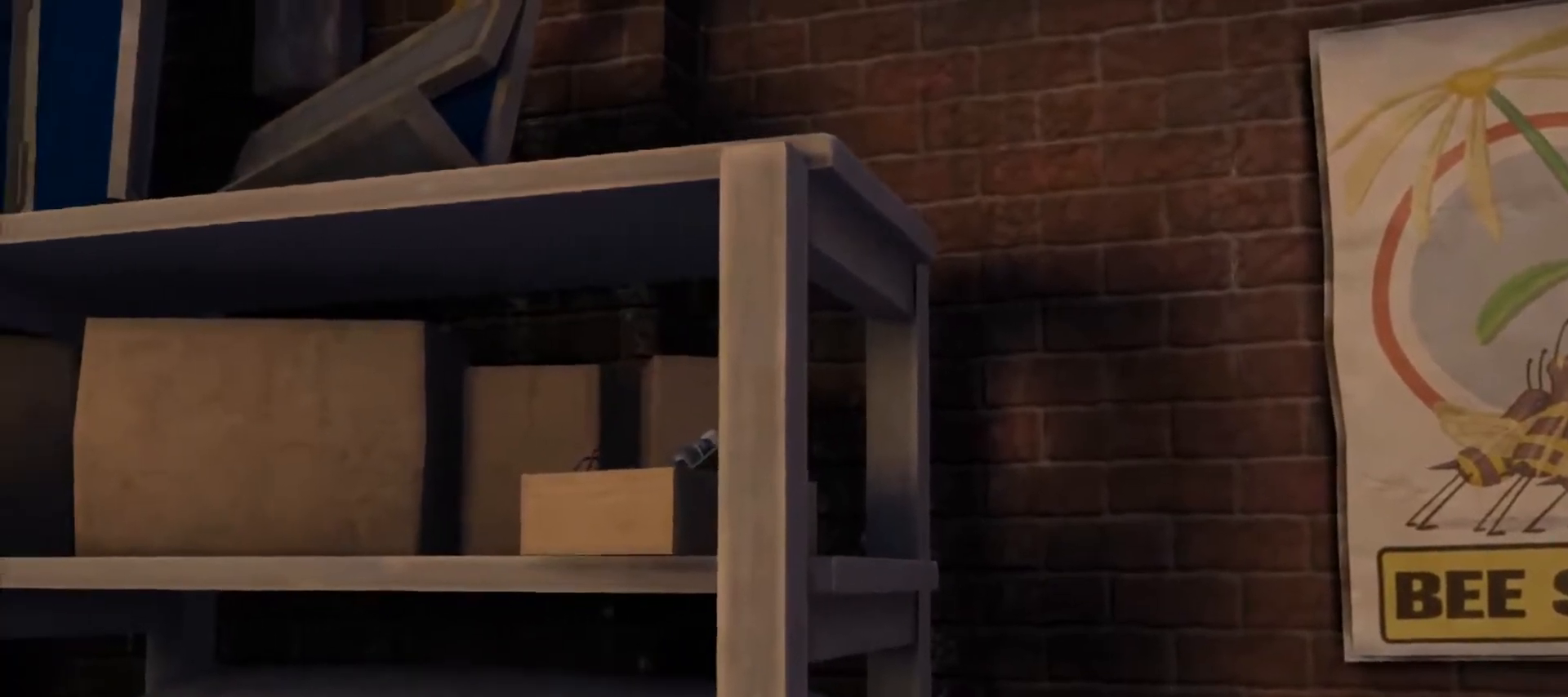
{"keys": ["ctrl"], "mouse": [], "events": [[17, "ctrl", "down"], [17, "shift", "down"], [67, "ctrl", "up"], [117, "shift", "up"], [167, "ctrl", "down"], [167, "shift", "down"], [300, "ctrl", "up"], [300, "shift", "up"], [383, "ctrl", "down"], [383, "shift", "down"], [483, "shift", "up"]]}
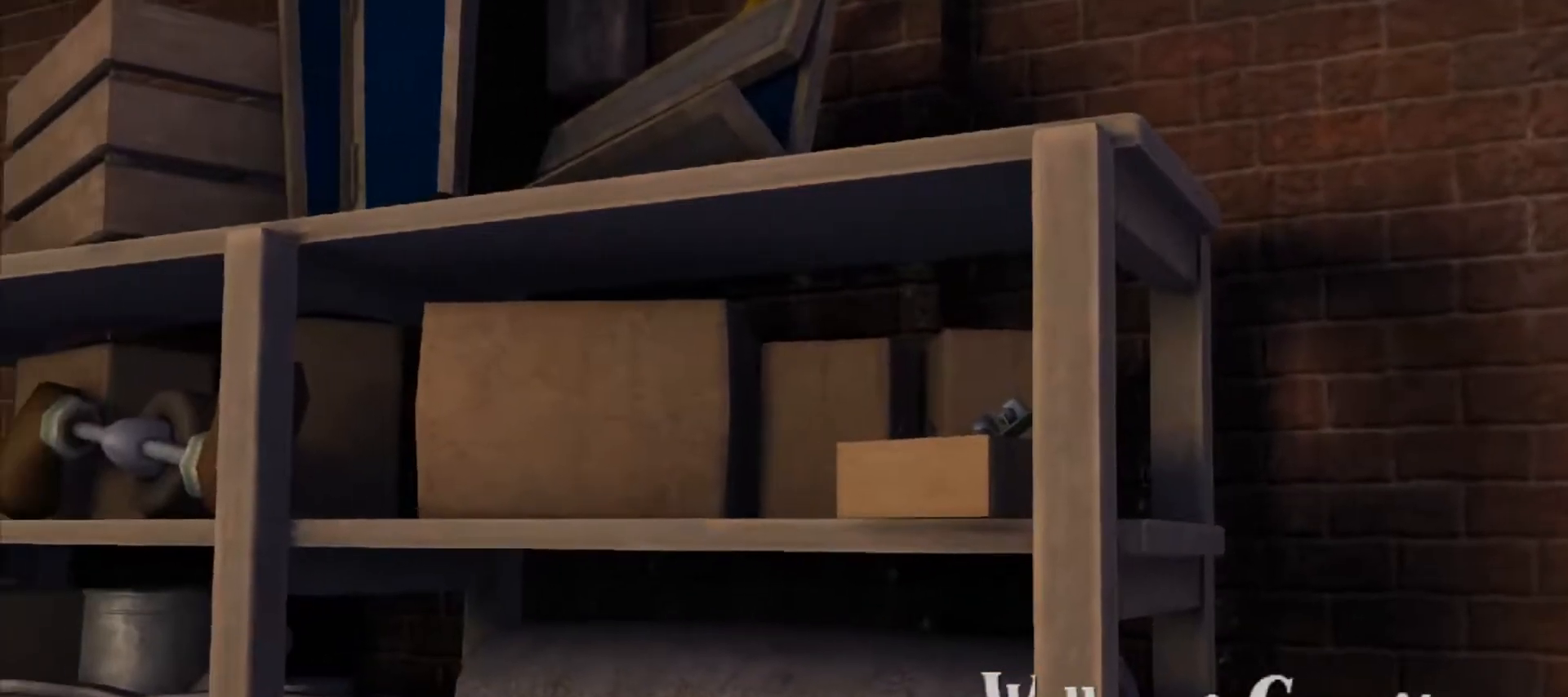
{"keys": [], "mouse": [], "events": [[33, "ctrl", "up"], [83, "ctrl", "down"], [83, "shift", "down"], [267, "ctrl", "up"], [267, "shift", "up"], [317, "ctrl", "down"], [317, "shift", "down"], [500, "ctrl", "up"], [500, "shift", "up"]]}
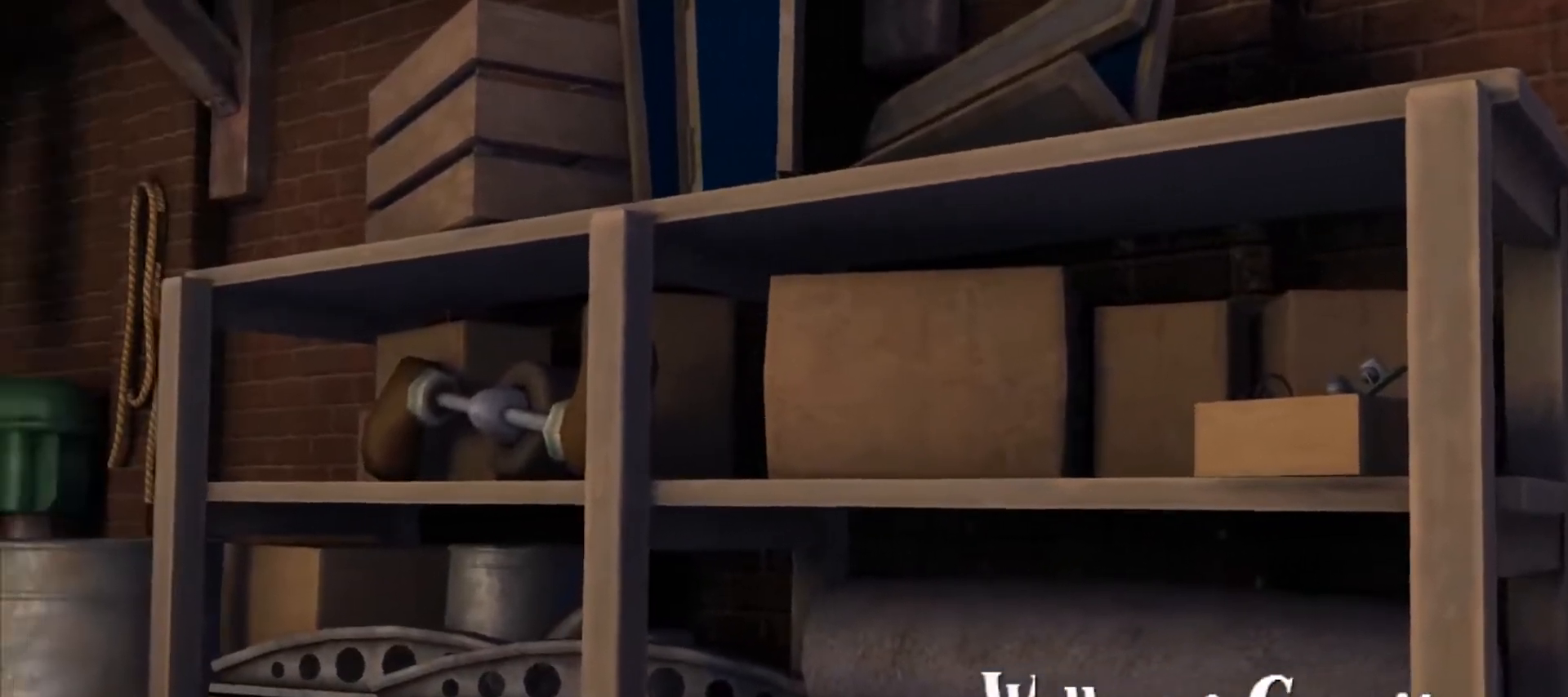
{"keys": [], "mouse": [], "events": [[33, "shift", "down"], [50, "ctrl", "down"], [100, "ctrl", "up"], [100, "shift", "up"], [133, "shift", "down"], [150, "ctrl", "down"], [200, "shift", "up"], [233, "ctrl", "up"], [283, "ctrl", "down"], [283, "shift", "down"], [333, "ctrl", "up"], [333, "shift", "up"], [433, "ctrl", "down"], [483, "ctrl", "up"]]}
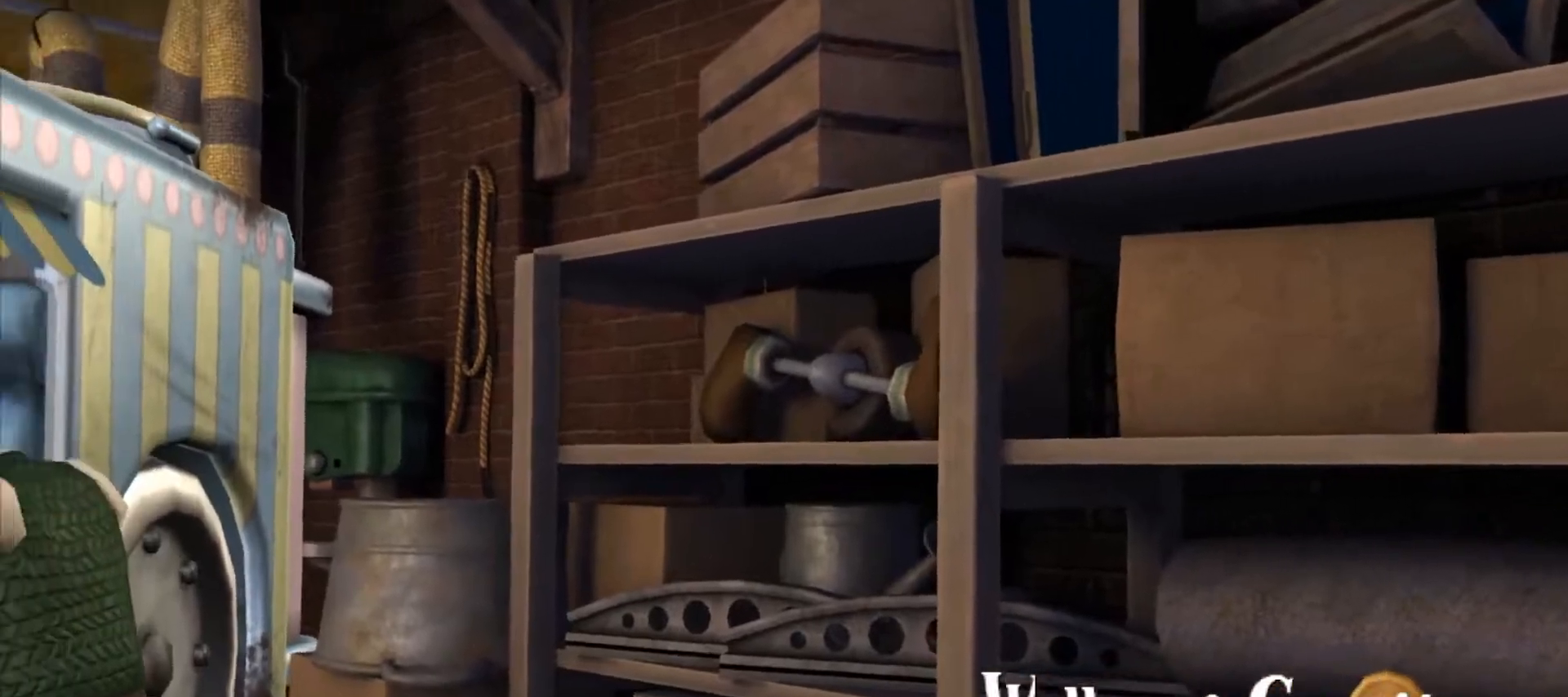
{"keys": [], "mouse": [], "events": [[33, "shift", "down"], [67, "ctrl", "down"], [67, "shift", "up"], [117, "shift", "down"], [167, "ctrl", "up"], [217, "shift", "up"], [300, "ctrl", "down"], [300, "shift", "down"], [433, "ctrl", "up"], [433, "shift", "up"]]}
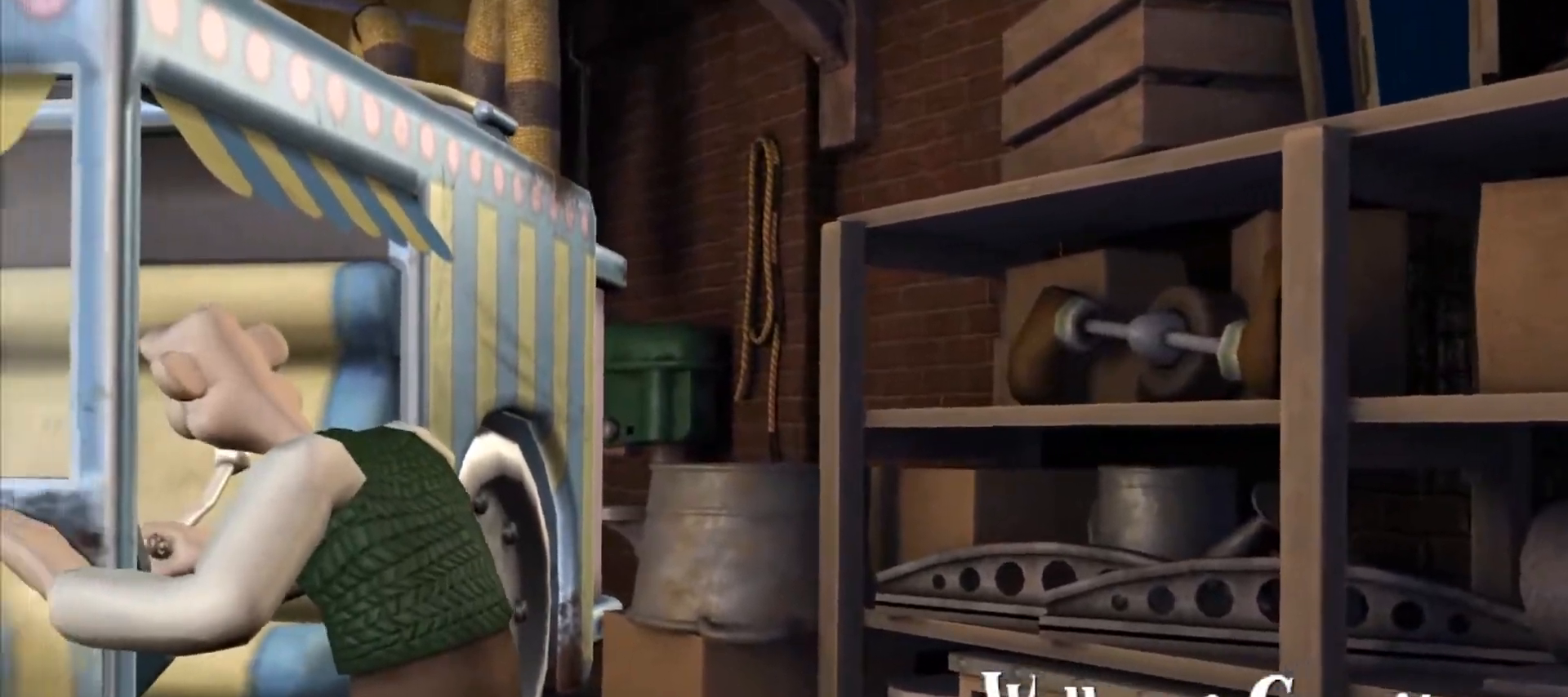
{"keys": [], "mouse": [], "events": [[17, "shift", "down"], [33, "ctrl", "down"], [183, "ctrl", "up"], [183, "shift", "up"], [233, "shift", "down"], [333, "ctrl", "down"], [367, "ctrl", "up"], [417, "shift", "up"], [467, "ctrl", "down"], [467, "shift", "down"], [500, "ctrl", "up"], [500, "shift", "up"]]}
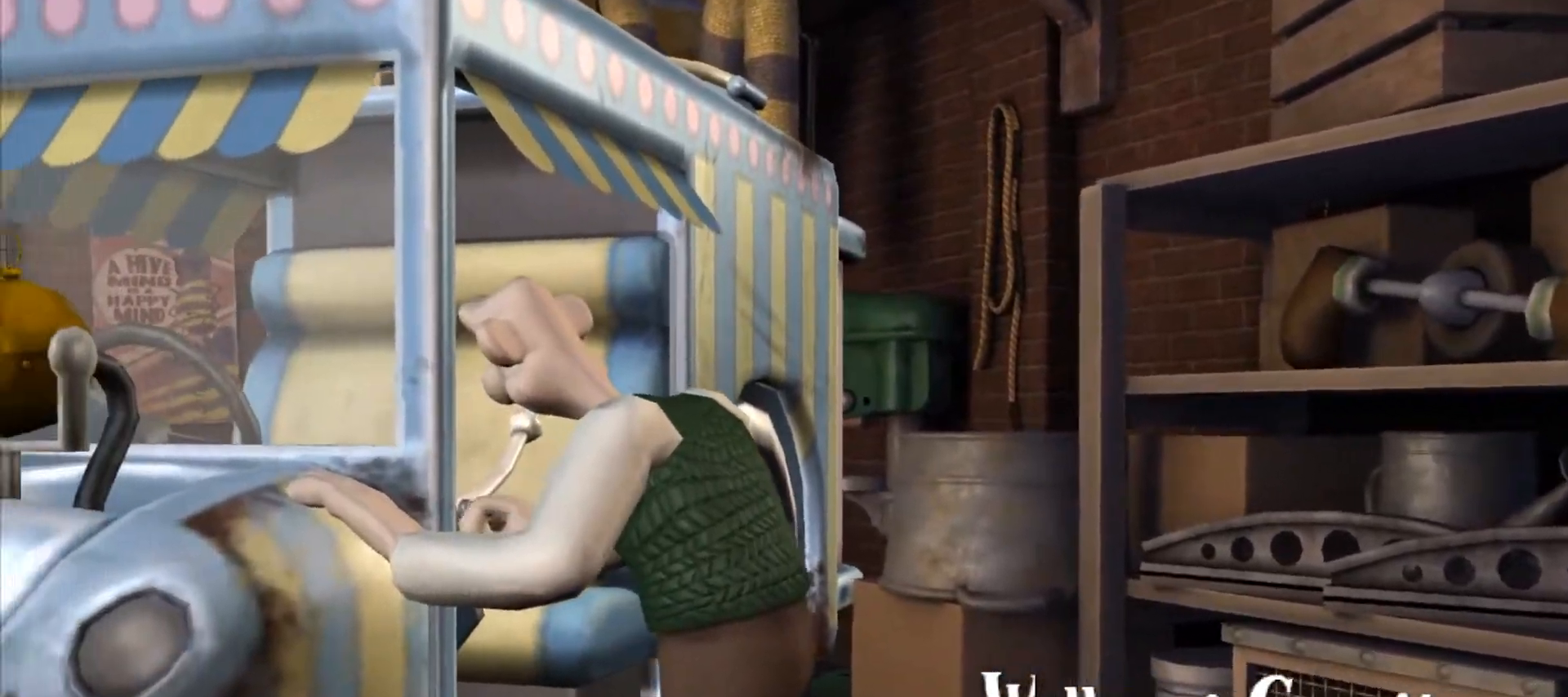
{"keys": ["ctrl", "shift"], "mouse": [], "events": [[50, "ctrl", "down"], [50, "shift", "down"], [100, "shift", "up"], [150, "ctrl", "up"], [183, "ctrl", "down"], [183, "shift", "down"], [233, "ctrl", "up"], [233, "shift", "up"], [283, "ctrl", "down"], [283, "shift", "down"], [333, "ctrl", "up"], [333, "shift", "up"], [417, "ctrl", "down"], [417, "shift", "down"]]}
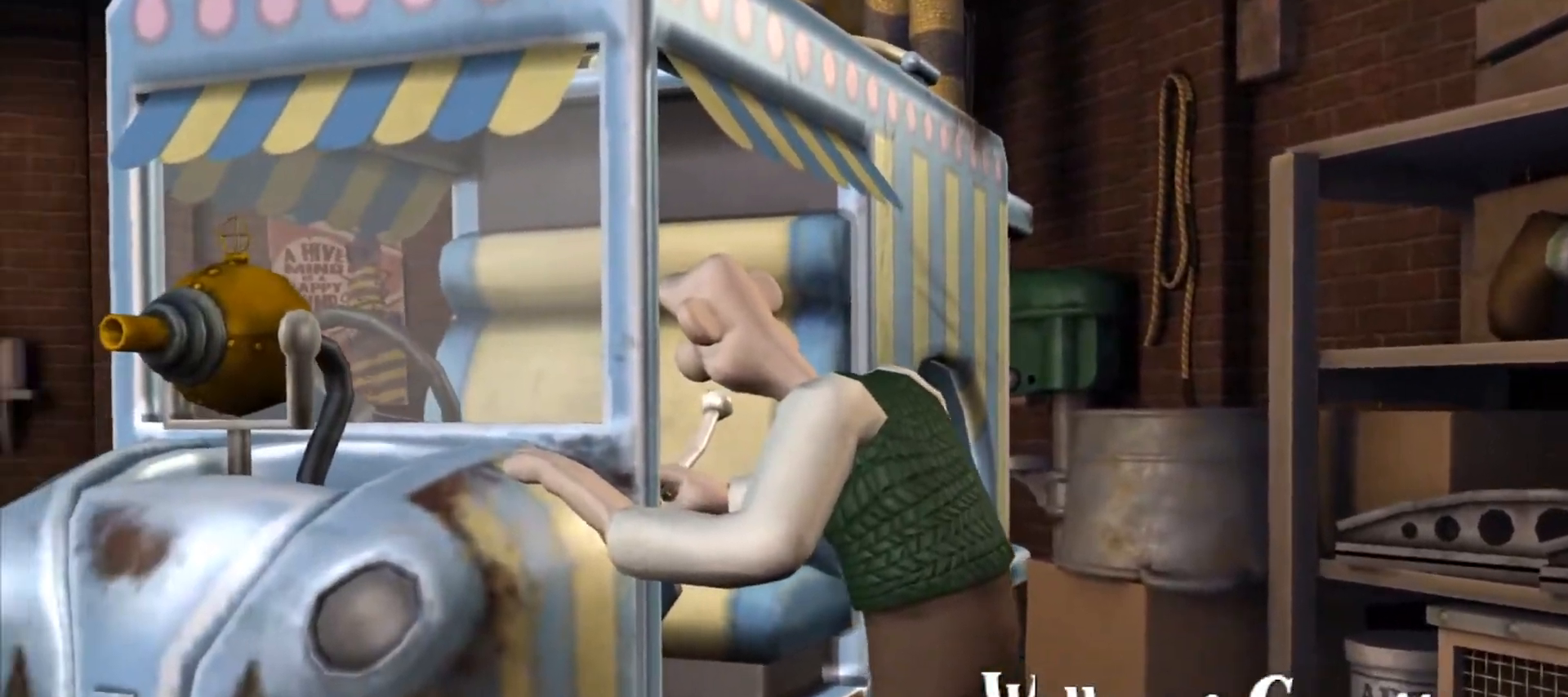
{"keys": ["shift"], "mouse": [], "events": [[17, "ctrl", "up"], [67, "shift", "up"], [200, "ctrl", "down"], [250, "shift", "down"], [300, "ctrl", "up"], [300, "shift", "up"], [350, "shift", "down"], [450, "ctrl", "down"], [483, "ctrl", "up"]]}
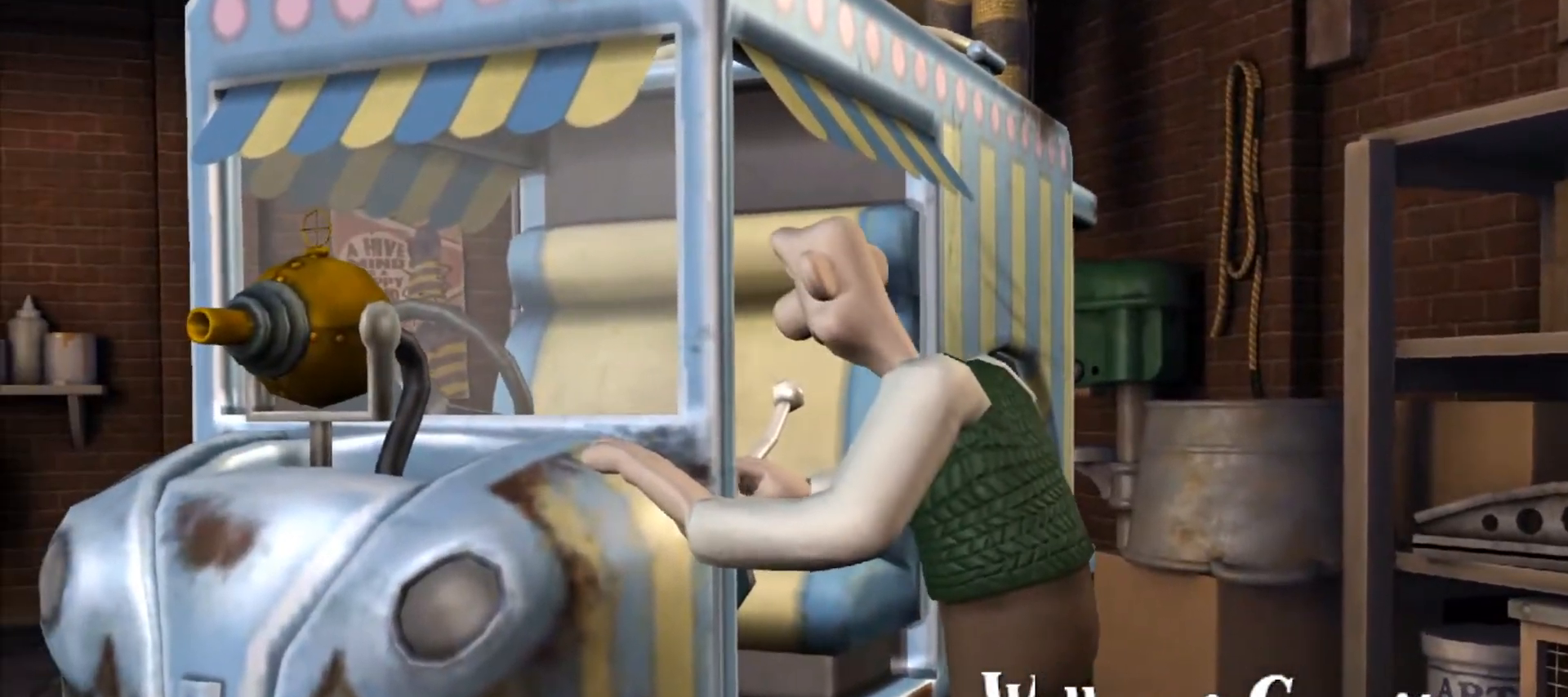
{"keys": ["ctrl"], "mouse": []}
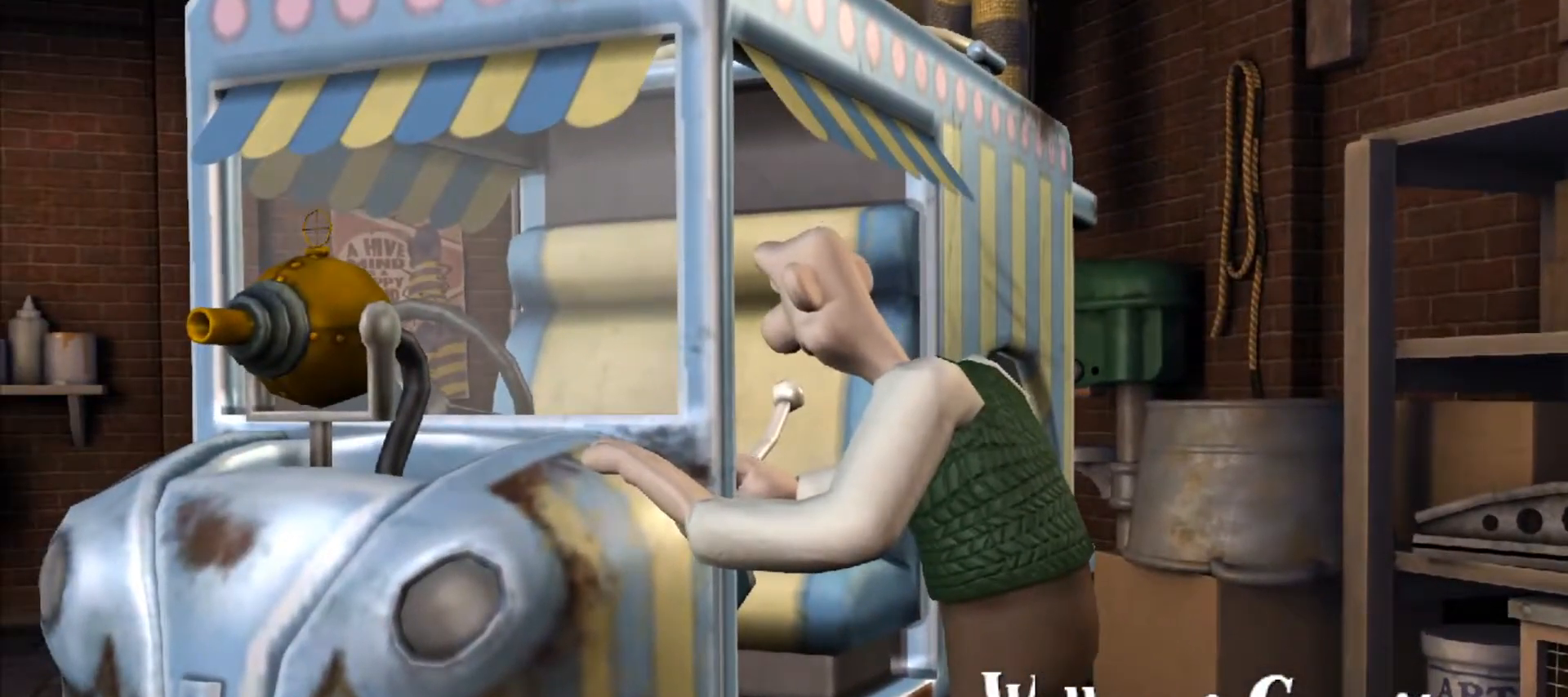
{"keys": ["ctrl", "shift"], "mouse": [], "events": [[50, "ctrl", "up"], [100, "ctrl", "down"], [100, "shift", "down"], [150, "ctrl", "up"], [150, "shift", "up"], [200, "ctrl", "down"], [200, "shift", "down"], [250, "shift", "up"], [283, "ctrl", "up"], [333, "shift", "down"], [383, "ctrl", "down"], [383, "shift", "up"], [433, "shift", "down"]]}
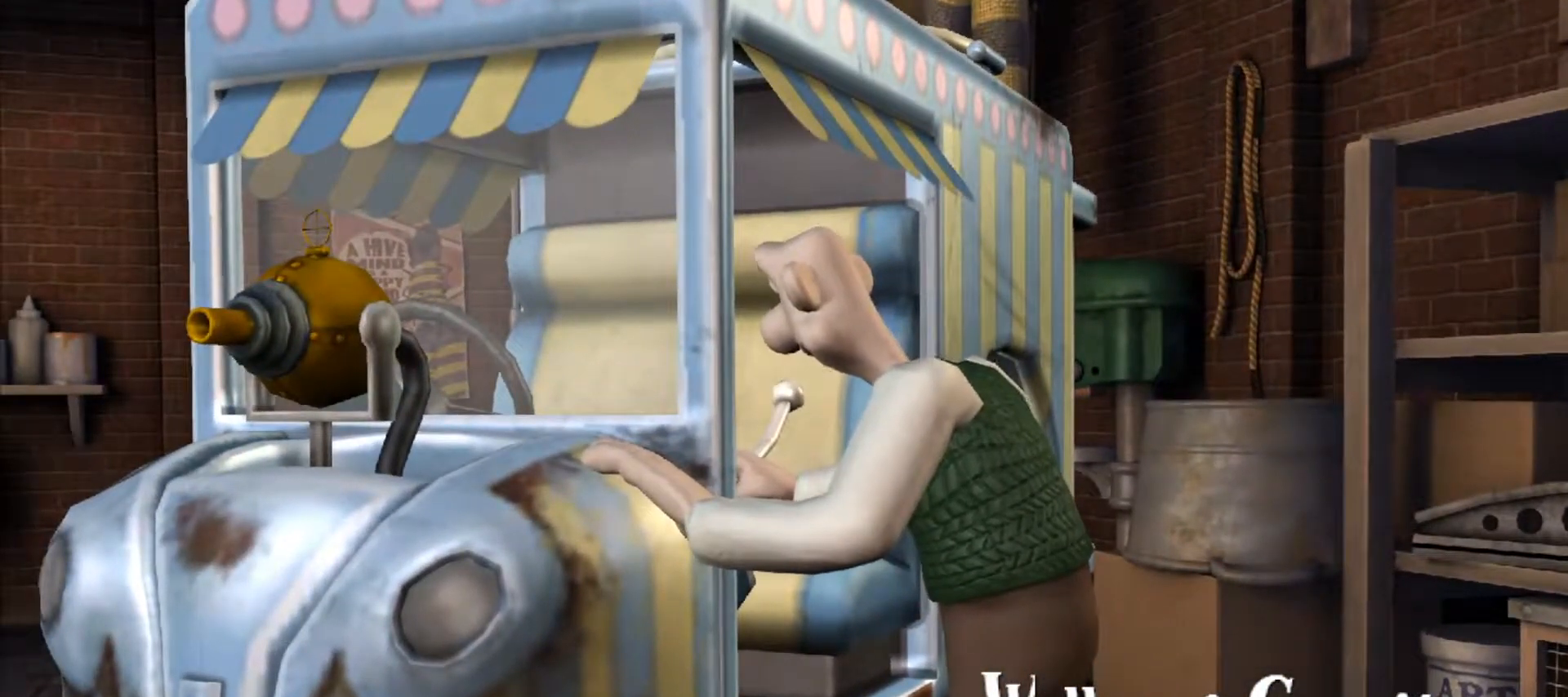
{"keys": [], "mouse": [], "events": [[17, "ctrl", "up"], [17, "shift", "up"], [67, "ctrl", "down"], [67, "shift", "down"], [117, "ctrl", "up"], [117, "shift", "up"], [167, "ctrl", "down"], [167, "shift", "down"], [250, "ctrl", "up"], [250, "shift", "up"], [300, "ctrl", "down"], [300, "shift", "down"], [350, "ctrl", "up"], [400, "ctrl", "down"], [483, "ctrl", "up"], [483, "shift", "up"]]}
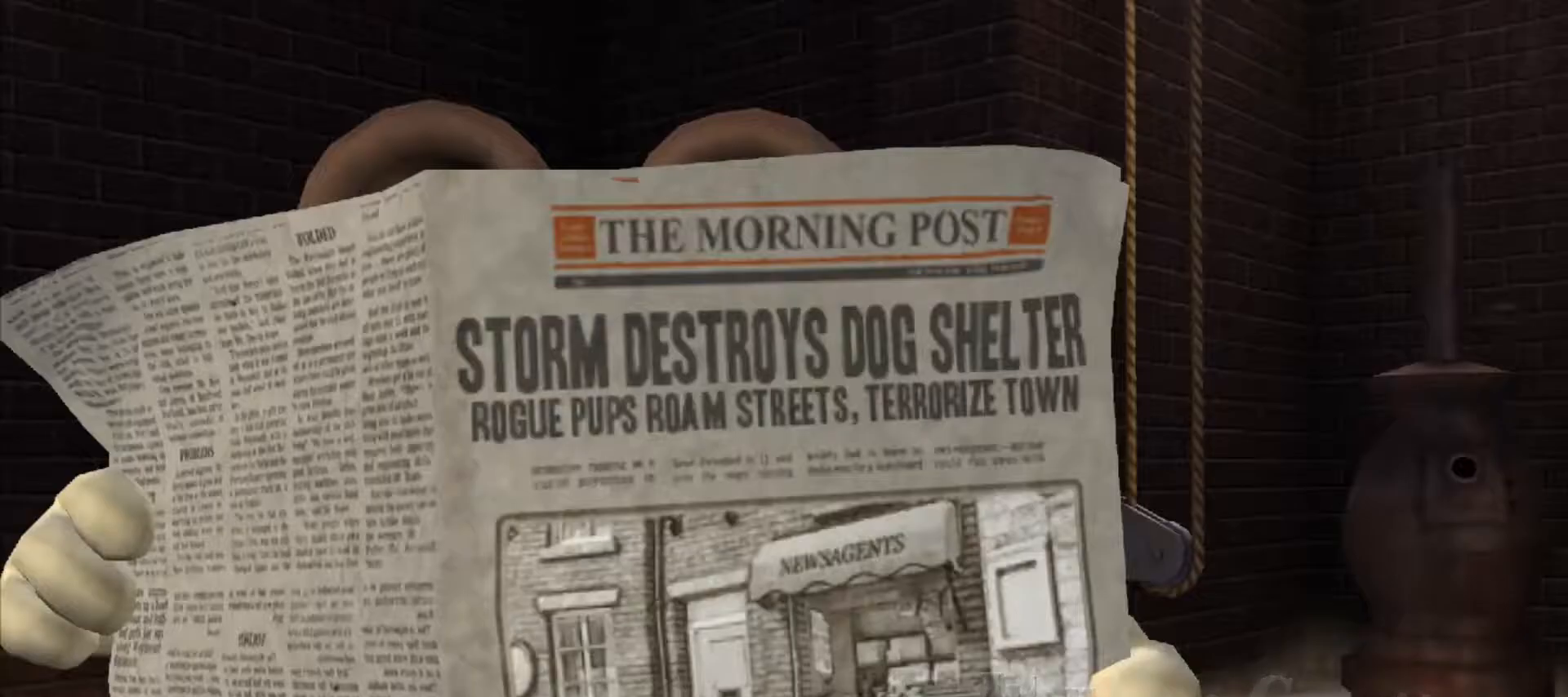
{"keys": ["ctrl", "shift"], "mouse": [], "events": [[50, "shift", "down"], [133, "ctrl", "down"], [183, "ctrl", "up"], [183, "shift", "up"], [267, "shift", "down"], [367, "ctrl", "down"], [417, "ctrl", "up"], [417, "shift", "up"], [500, "ctrl", "down"], [500, "shift", "down"]]}
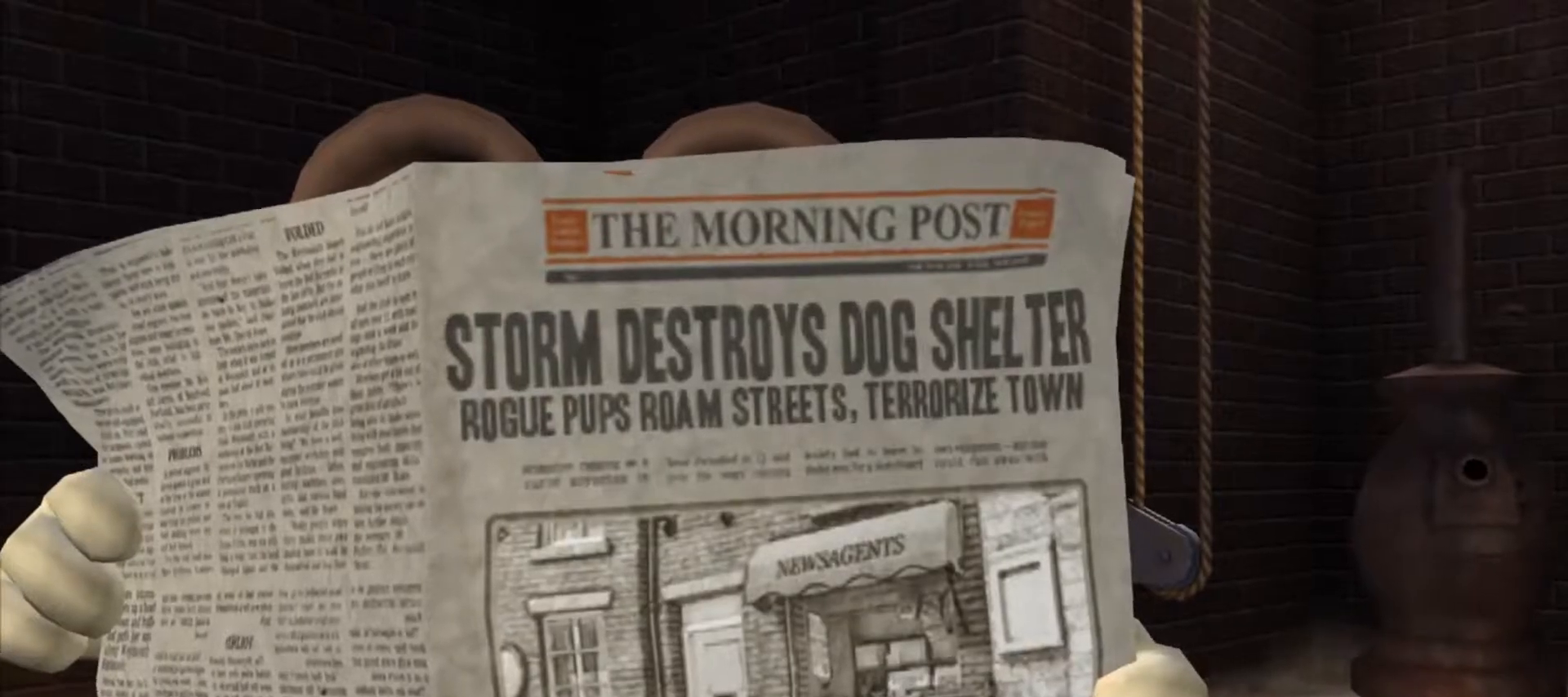
{"keys": [], "mouse": [], "events": [[150, "ctrl", "up"], [150, "shift", "up"], [233, "ctrl", "down"], [233, "shift", "down"], [333, "ctrl", "up"], [333, "shift", "up"], [417, "ctrl", "down"], [417, "shift", "down"], [467, "ctrl", "up"], [467, "shift", "up"]]}
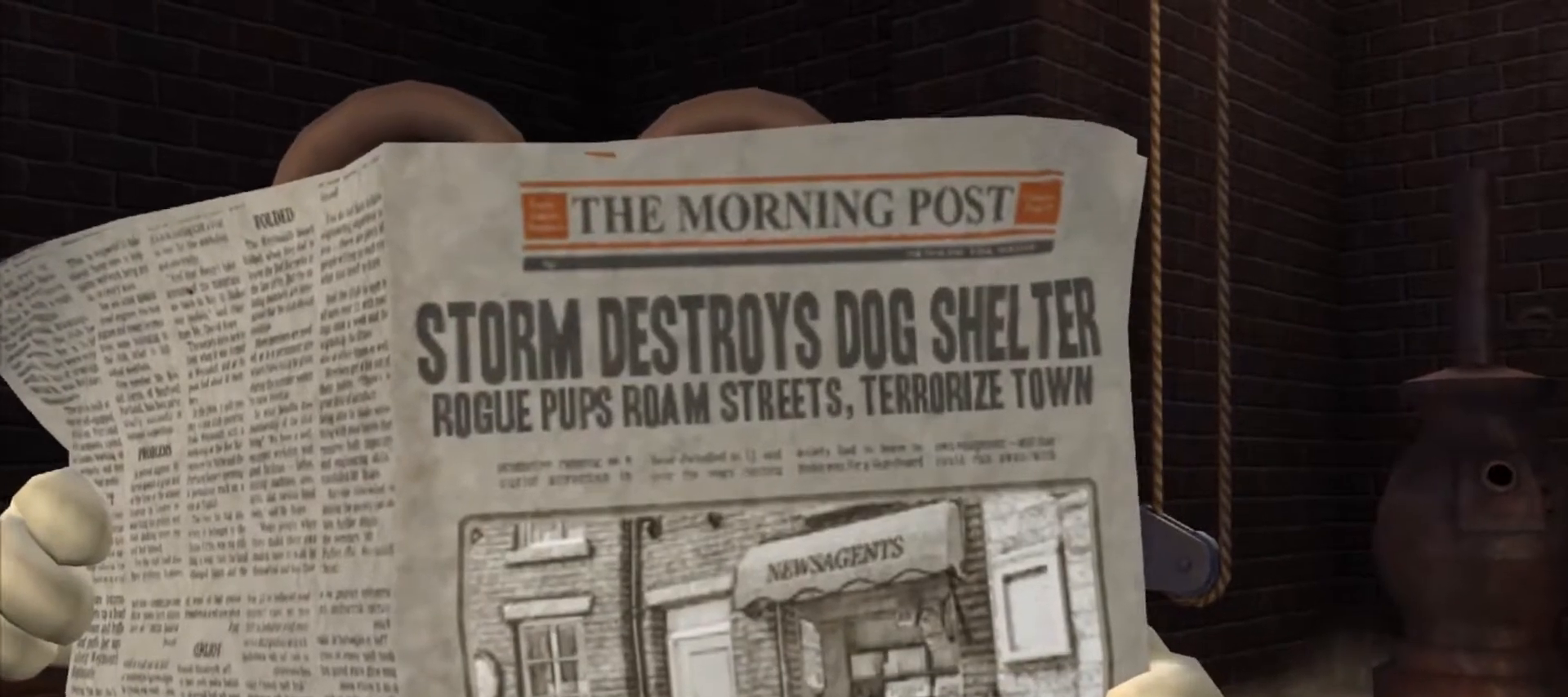
{"keys": ["ctrl", "shift"], "mouse": [], "events": [[17, "ctrl", "down"], [17, "shift", "down"], [67, "ctrl", "up"], [67, "shift", "up"], [167, "ctrl", "down"], [167, "shift", "down"], [200, "ctrl", "up"], [200, "shift", "up"], [250, "ctrl", "down"], [250, "shift", "down"], [300, "ctrl", "up"], [300, "shift", "up"], [400, "ctrl", "down"], [400, "shift", "down"], [450, "ctrl", "up"], [450, "shift", "up"], [483, "ctrl", "down"], [483, "shift", "down"]]}
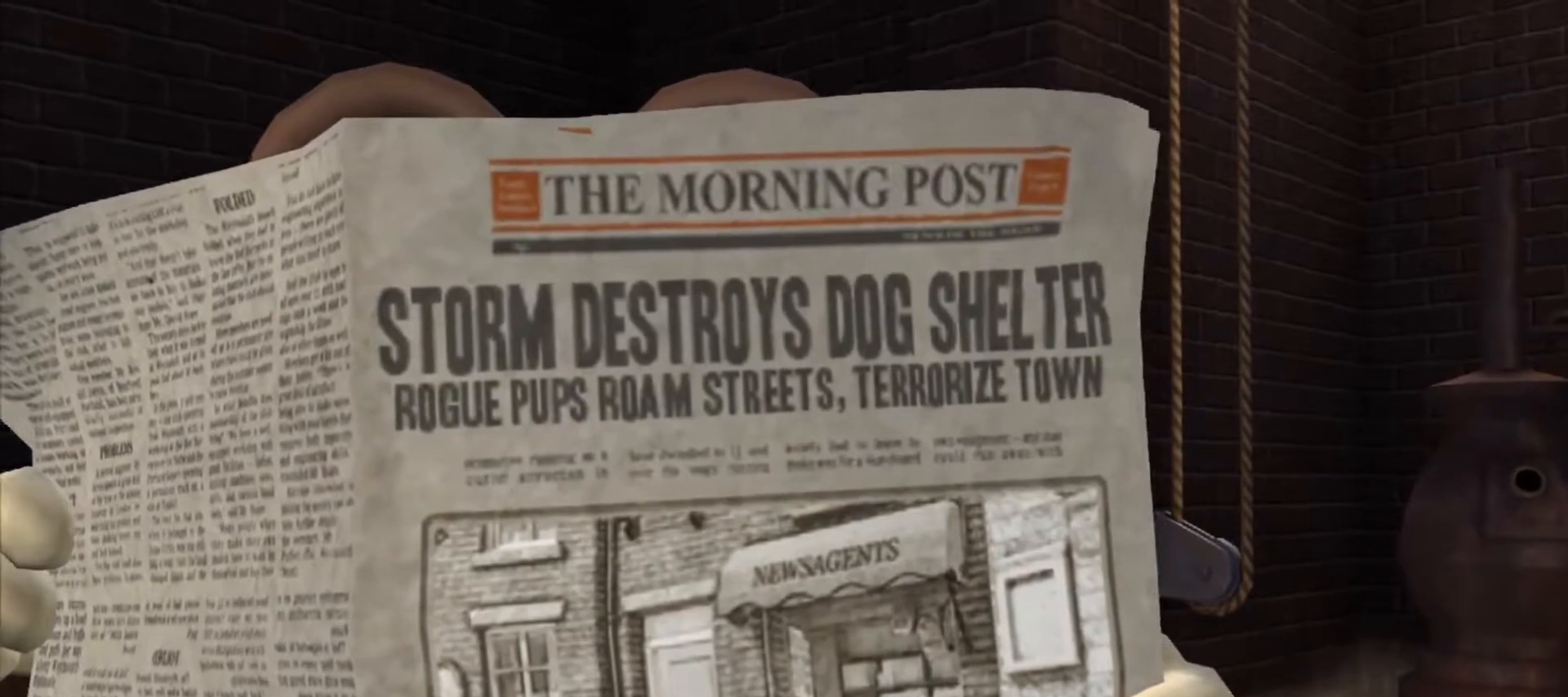
{"keys": ["ctrl", "shift"], "mouse": [], "events": [[33, "shift", "up"], [83, "ctrl", "up"], [133, "ctrl", "down"], [133, "shift", "down"], [183, "ctrl", "up"], [183, "shift", "up"], [217, "ctrl", "down"], [217, "shift", "down"], [267, "ctrl", "up"], [267, "shift", "up"], [367, "ctrl", "down"], [367, "shift", "down"], [417, "ctrl", "up"], [450, "ctrl", "down"]]}
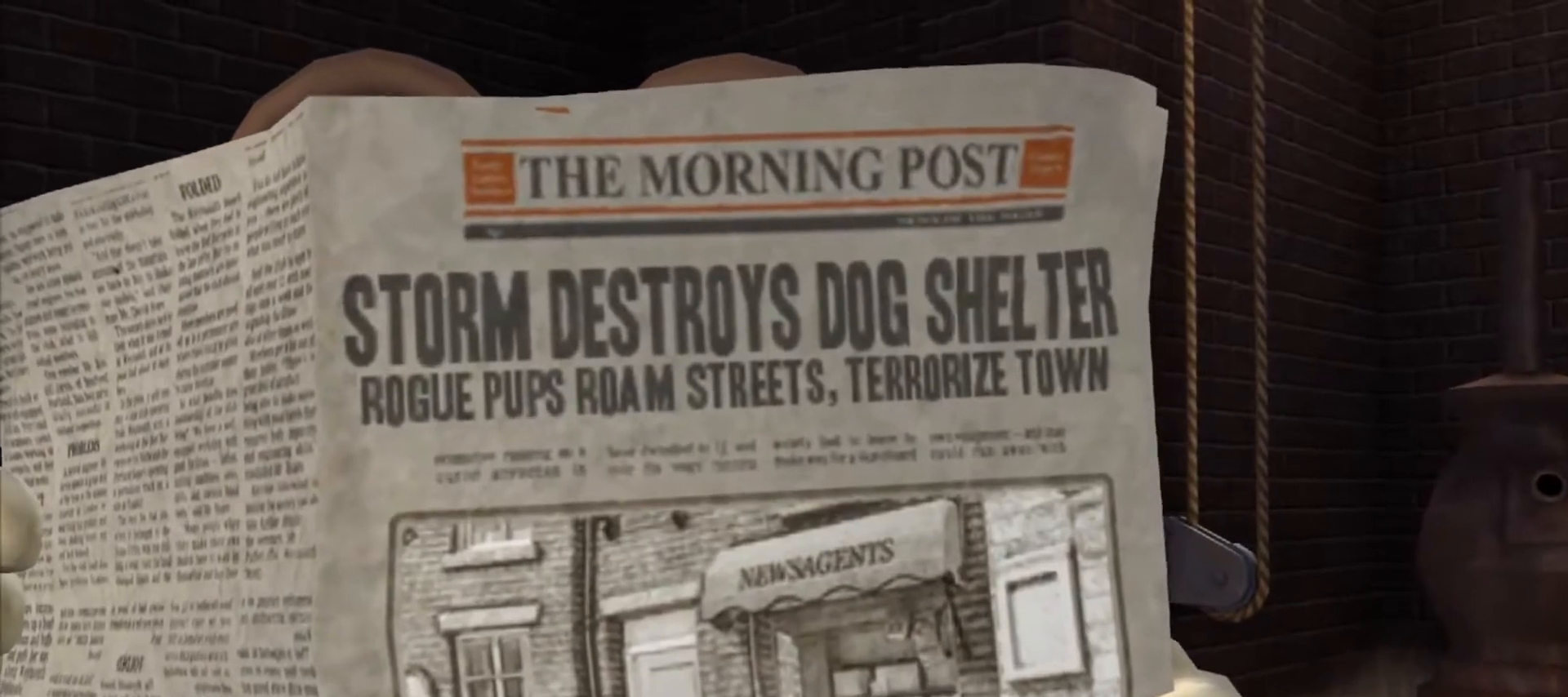
{"keys": ["ctrl", "shift"], "mouse": [], "events": [[17, "shift", "up"], [67, "ctrl", "up"], [100, "ctrl", "down"], [100, "shift", "down"], [283, "ctrl", "up"], [283, "shift", "up"], [383, "ctrl", "down"], [383, "shift", "down"]]}
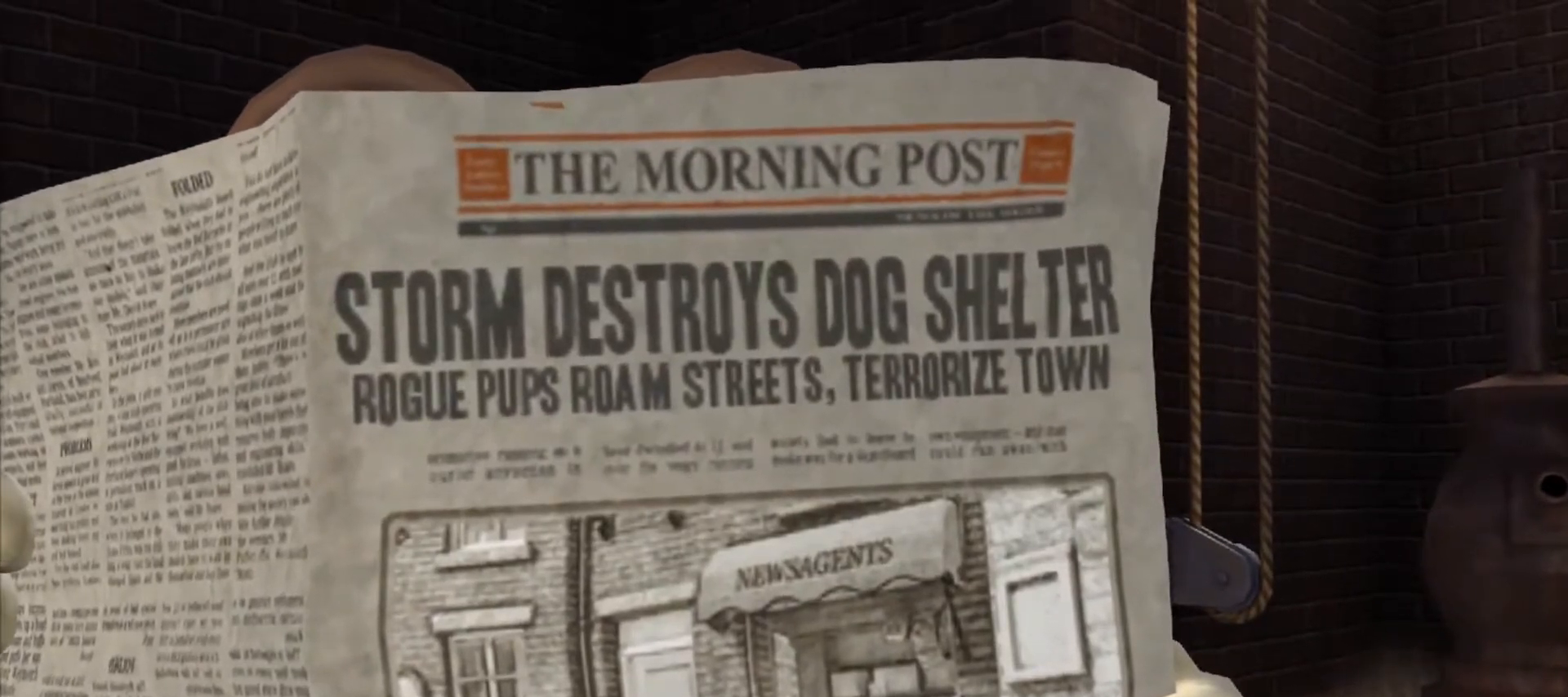
{"keys": [], "mouse": [], "events": [[17, "ctrl", "up"], [17, "shift", "up"], [67, "shift", "down"], [117, "ctrl", "down"], [250, "ctrl", "up"], [250, "shift", "up"], [300, "shift", "down"], [350, "ctrl", "down"], [483, "ctrl", "up"], [483, "shift", "up"]]}
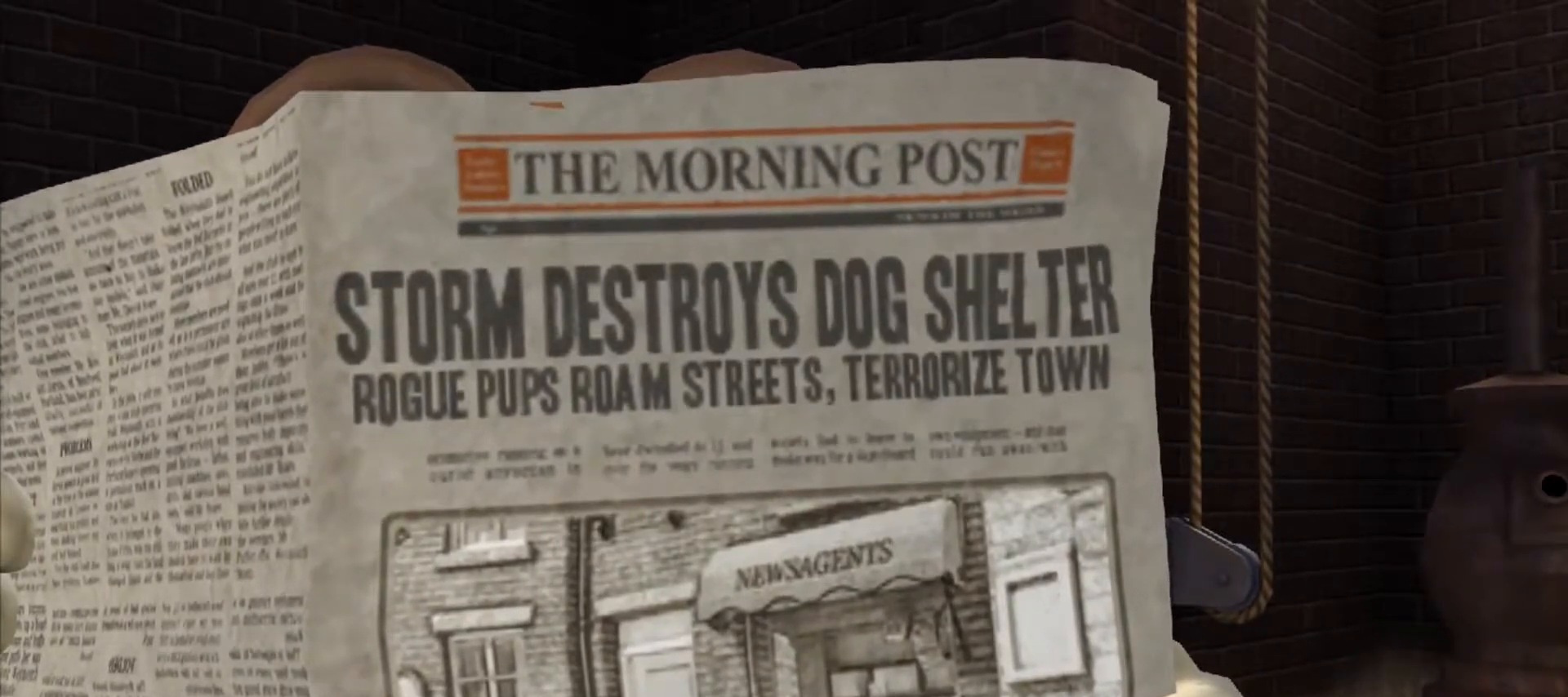
{"keys": ["ctrl", "shift"], "mouse": [], "events": [[83, "ctrl", "down"], [83, "shift", "down"], [183, "ctrl", "up"], [183, "shift", "up"], [267, "ctrl", "down"], [267, "shift", "down"], [417, "ctrl", "up"], [417, "shift", "up"], [500, "ctrl", "down"], [500, "shift", "down"]]}
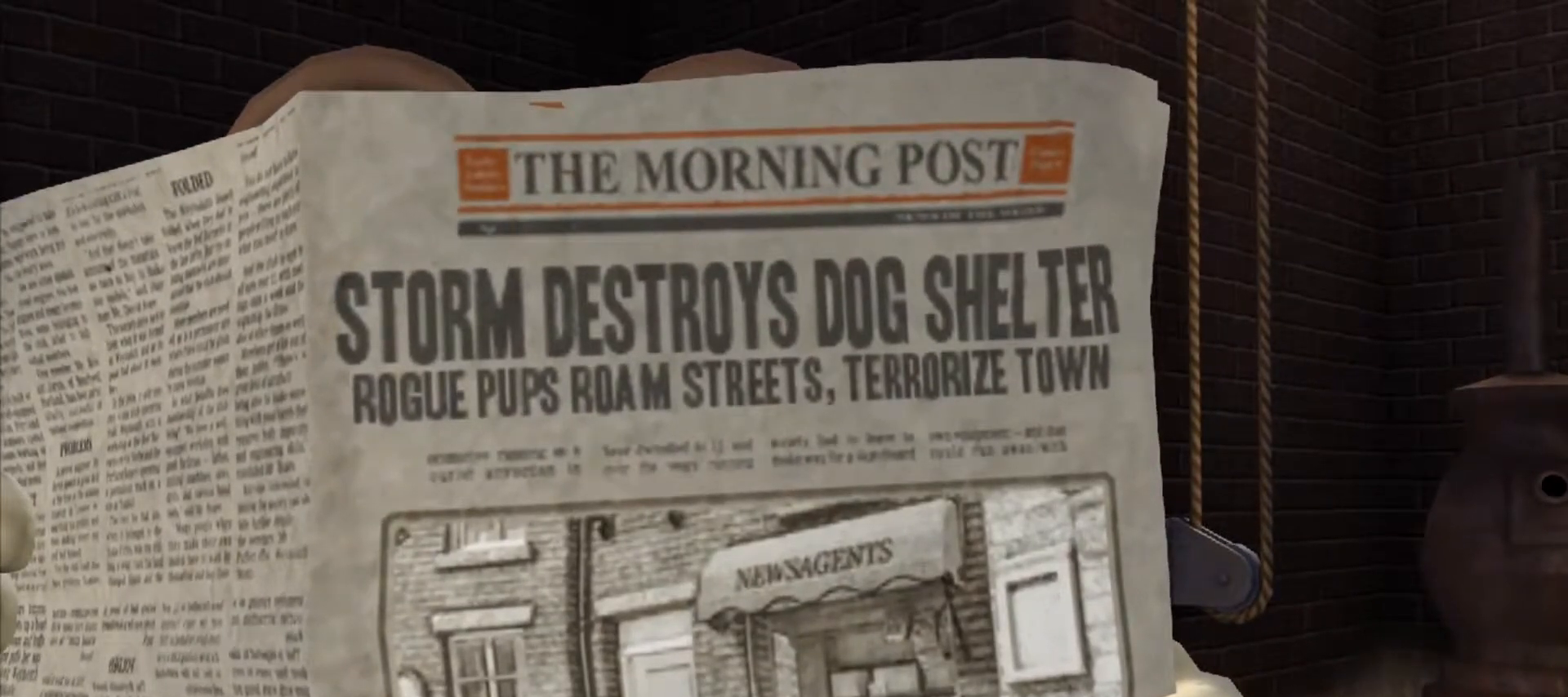
{"keys": [], "mouse": [], "events": [[183, "ctrl", "up"], [183, "shift", "up"], [233, "shift", "down"], [283, "ctrl", "down"], [333, "ctrl", "up"], [333, "shift", "up"], [383, "shift", "down"], [433, "shift", "up"]]}
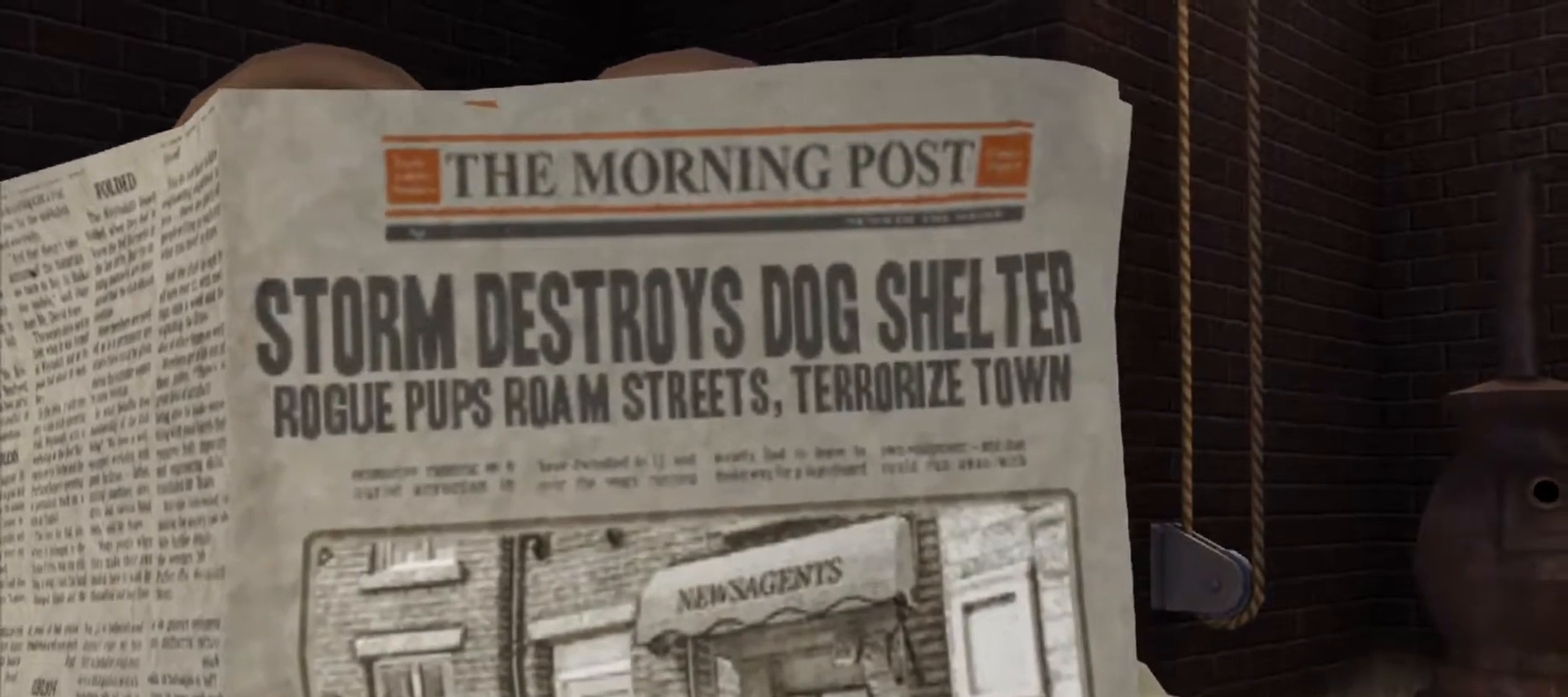
{"keys": ["ctrl", "shift"], "mouse": [], "events": [[17, "ctrl", "down"], [17, "shift", "down"], [67, "ctrl", "up"], [67, "shift", "up"], [117, "ctrl", "down"], [117, "shift", "down"], [200, "ctrl", "up"], [200, "shift", "up"], [250, "ctrl", "down"], [250, "shift", "down"], [300, "ctrl", "up"], [300, "shift", "up"], [333, "shift", "down"], [350, "ctrl", "down"], [400, "ctrl", "up"], [400, "shift", "up"], [483, "ctrl", "down"], [483, "shift", "down"]]}
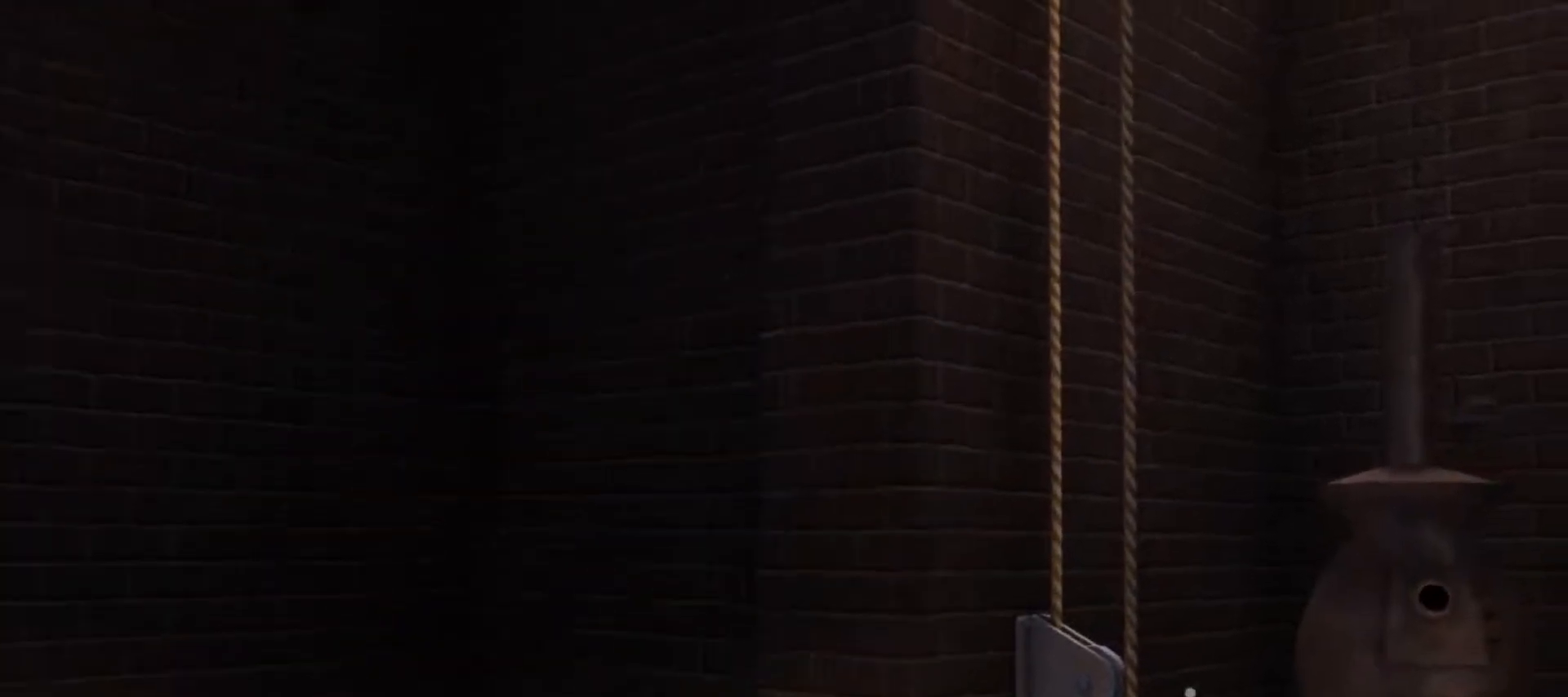
{"keys": ["ctrl", "shift"], "mouse": [], "events": [[33, "ctrl", "up"], [33, "shift", "up"], [83, "ctrl", "down"], [83, "shift", "down"], [133, "ctrl", "up"], [133, "shift", "up"], [217, "ctrl", "down"], [217, "shift", "down"], [367, "ctrl", "up"], [367, "shift", "up"], [450, "ctrl", "down"], [450, "shift", "down"]]}
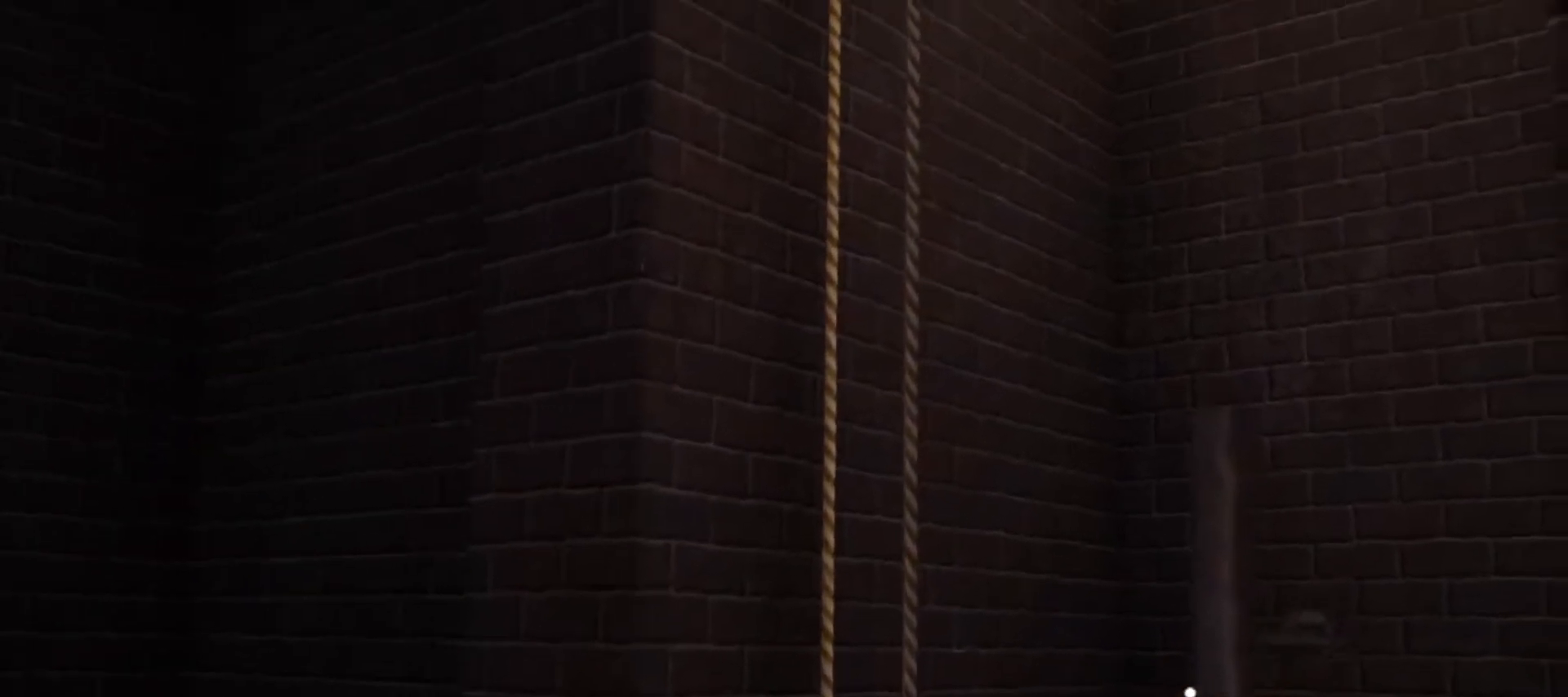
{"keys": ["ctrl", "shift"], "mouse": [], "events": [[100, "ctrl", "up"], [100, "shift", "up"], [150, "shift", "down"], [200, "ctrl", "down"], [283, "ctrl", "up"], [283, "shift", "up"], [383, "shift", "down"], [433, "ctrl", "down"]]}